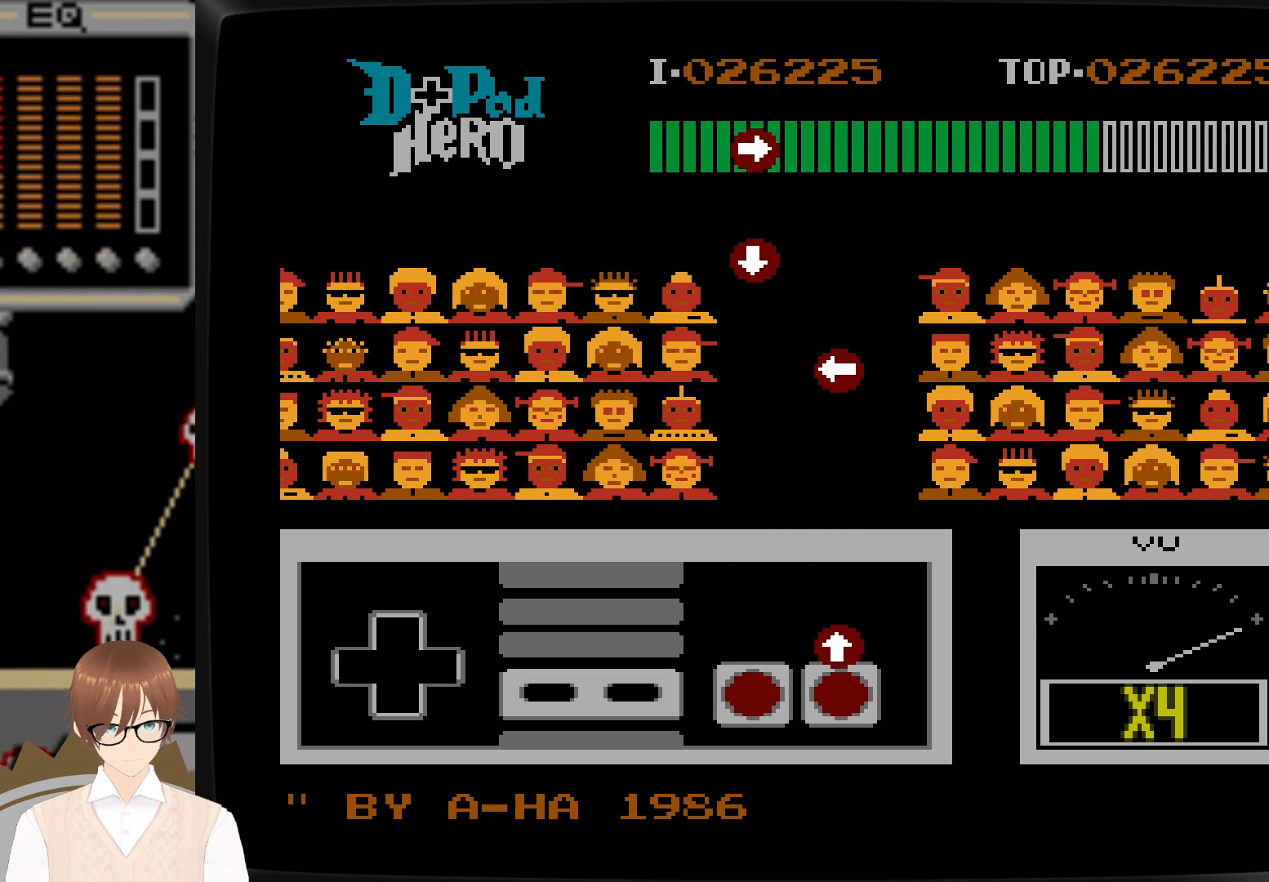
Gameplay with a controller (Nintendo layout); each line is a JSON object with the inputs held at the frame after it. "events" lists button and stick changes between this image and that frame as [ms after this image, input, new state], when the widget could be followed in between. Not read: L3 R3.
{"buttons": [], "events": [[117, "DPAD_UP", "down"], [133, "A", "down"], [250, "A", "up"], [400, "DPAD_UP", "up"]]}
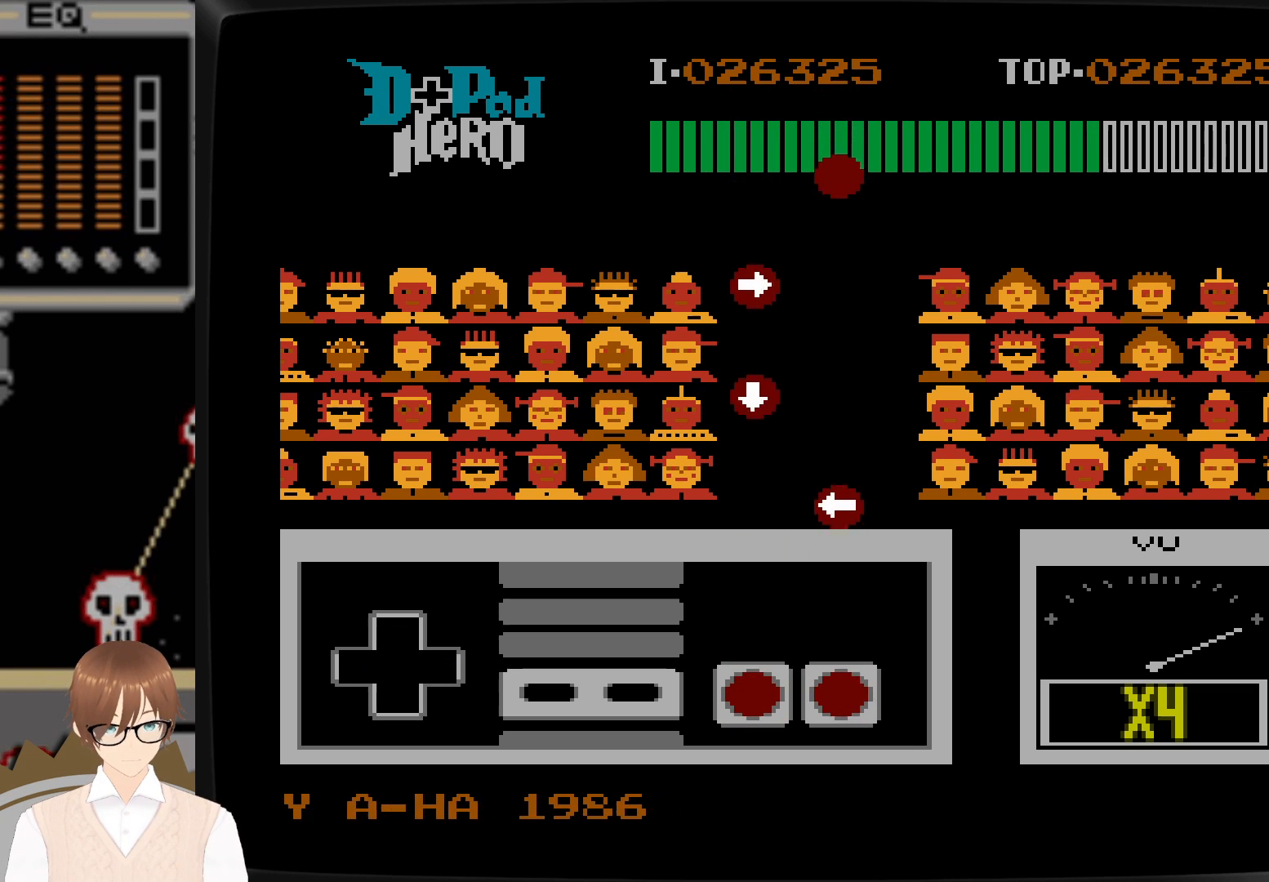
{"buttons": [], "events": []}
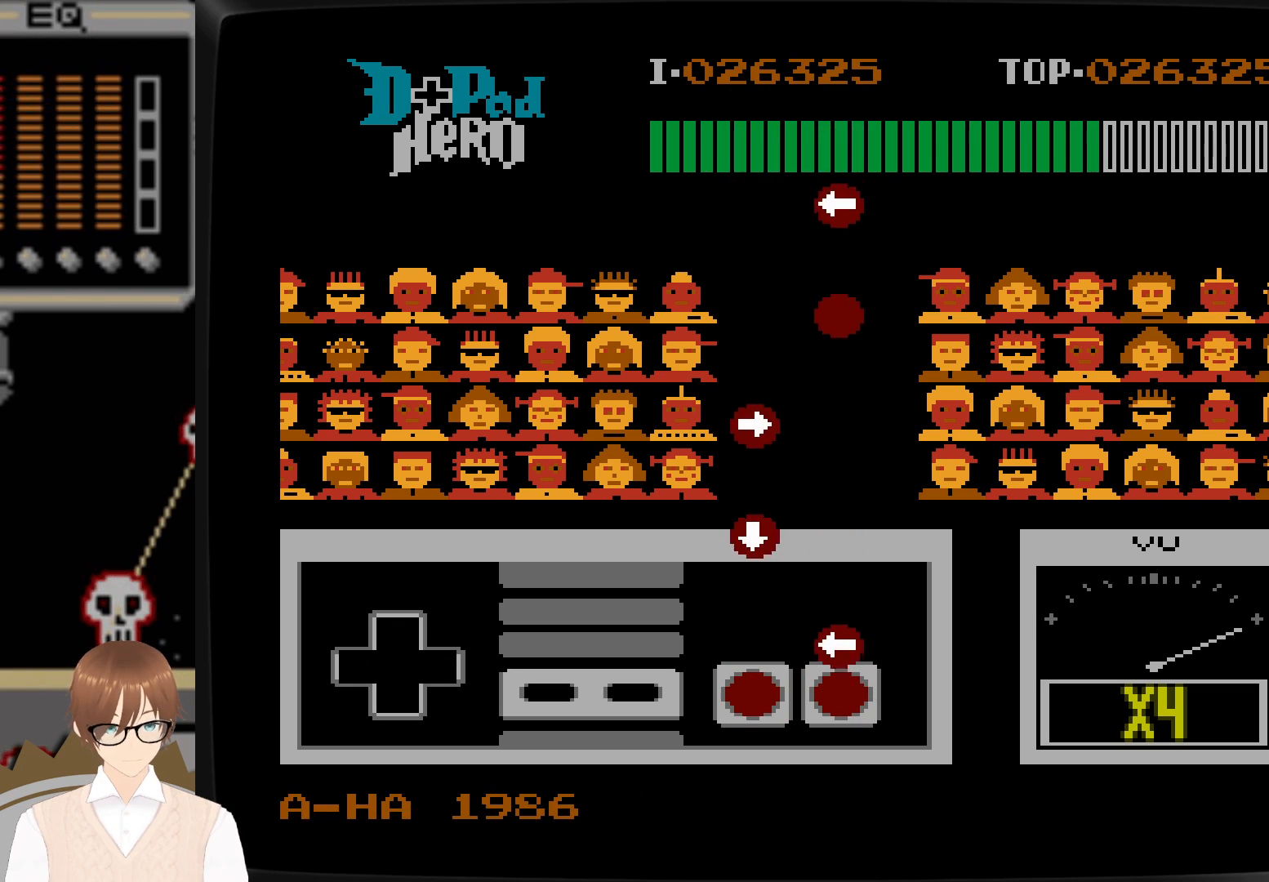
{"buttons": [], "events": [[150, "A", "down"], [150, "DPAD_LEFT", "down"], [283, "A", "up"], [333, "DPAD_LEFT", "up"]]}
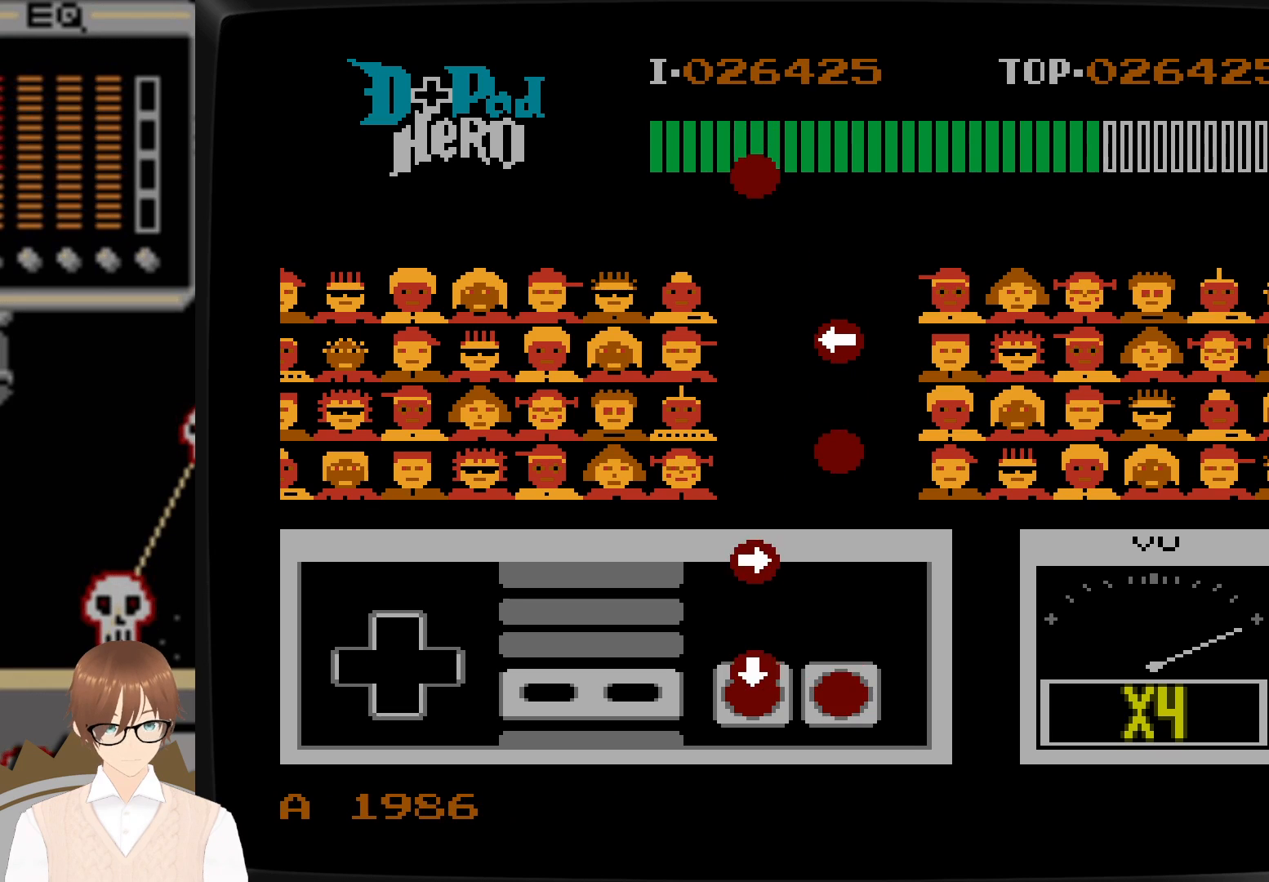
{"buttons": ["B", "DPAD_RIGHT"], "events": [[17, "B", "down"], [17, "DPAD_DOWN", "down"], [167, "B", "up"], [183, "DPAD_DOWN", "up"], [400, "DPAD_RIGHT", "down"], [417, "B", "down"]]}
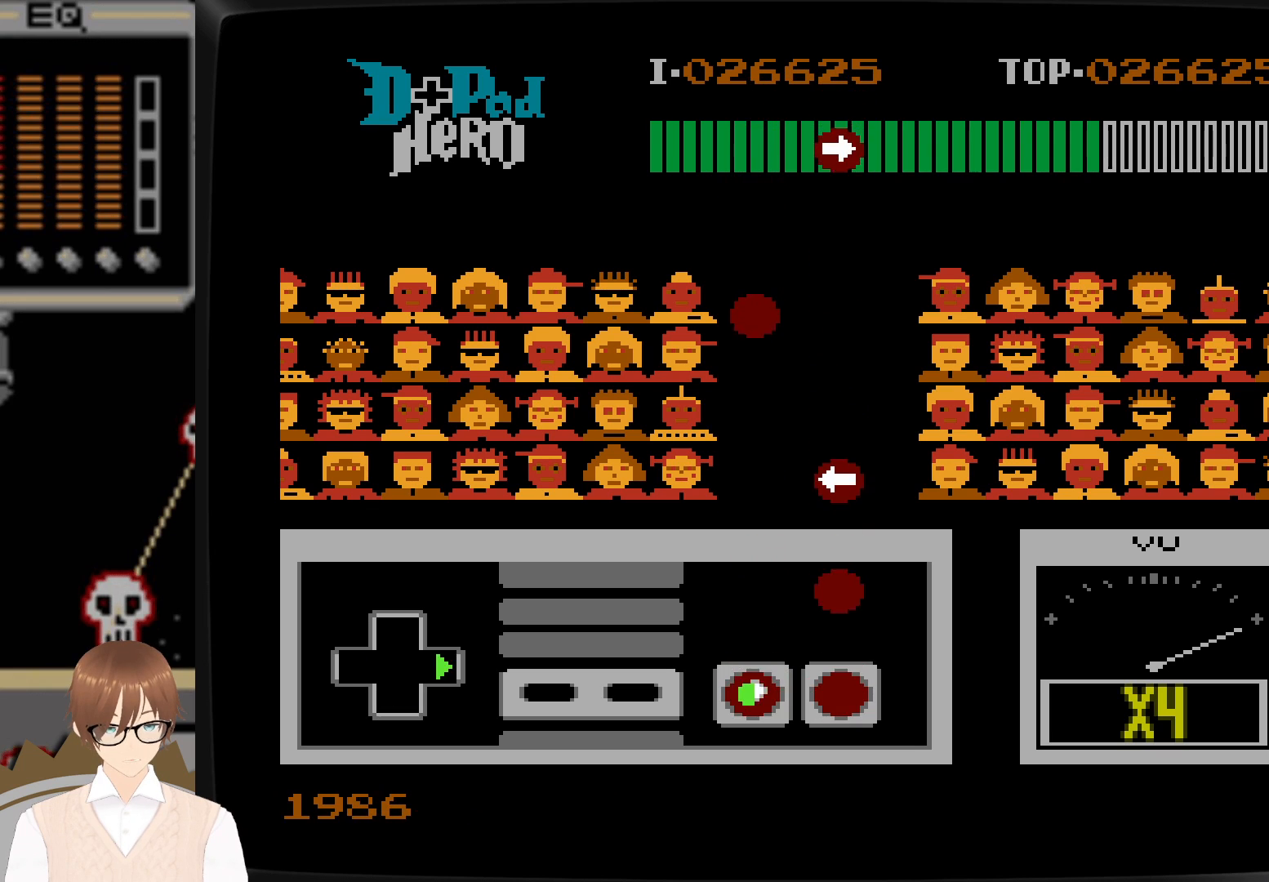
{"buttons": [], "events": [[50, "B", "up"], [83, "DPAD_RIGHT", "up"], [350, "A", "down"], [467, "A", "up"]]}
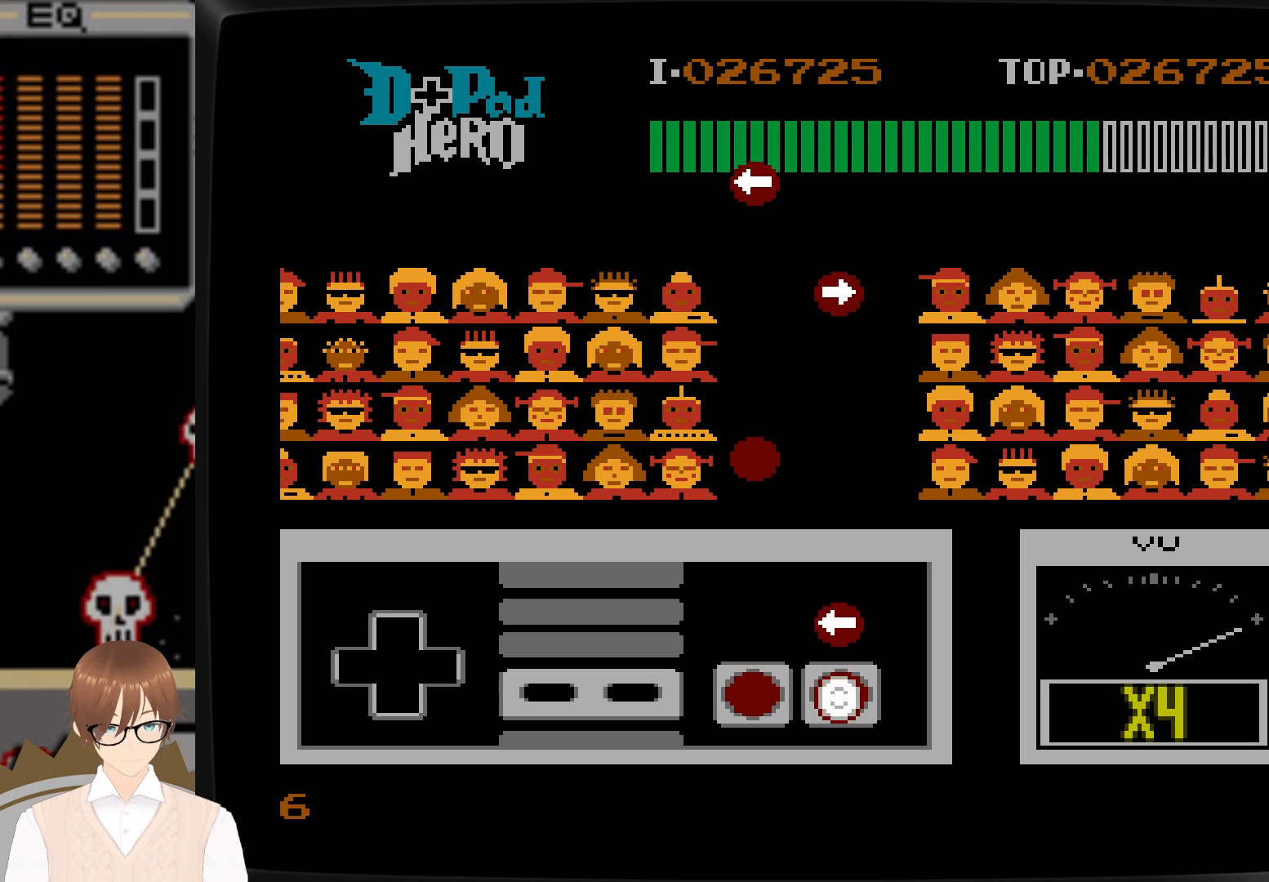
{"buttons": [], "events": [[217, "A", "down"], [233, "DPAD_LEFT", "down"], [383, "A", "up"], [400, "DPAD_LEFT", "up"]]}
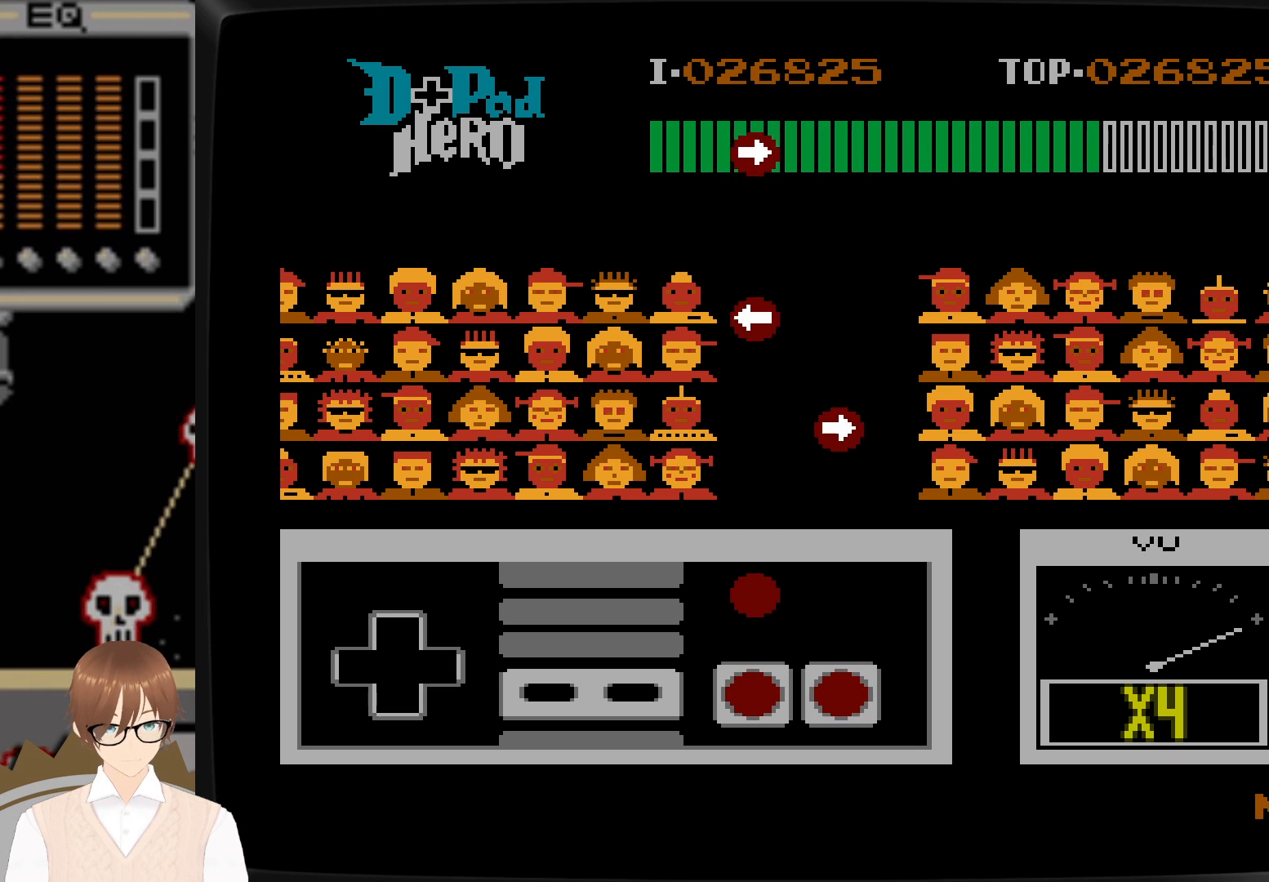
{"buttons": [], "events": [[317, "B", "down"], [467, "B", "up"]]}
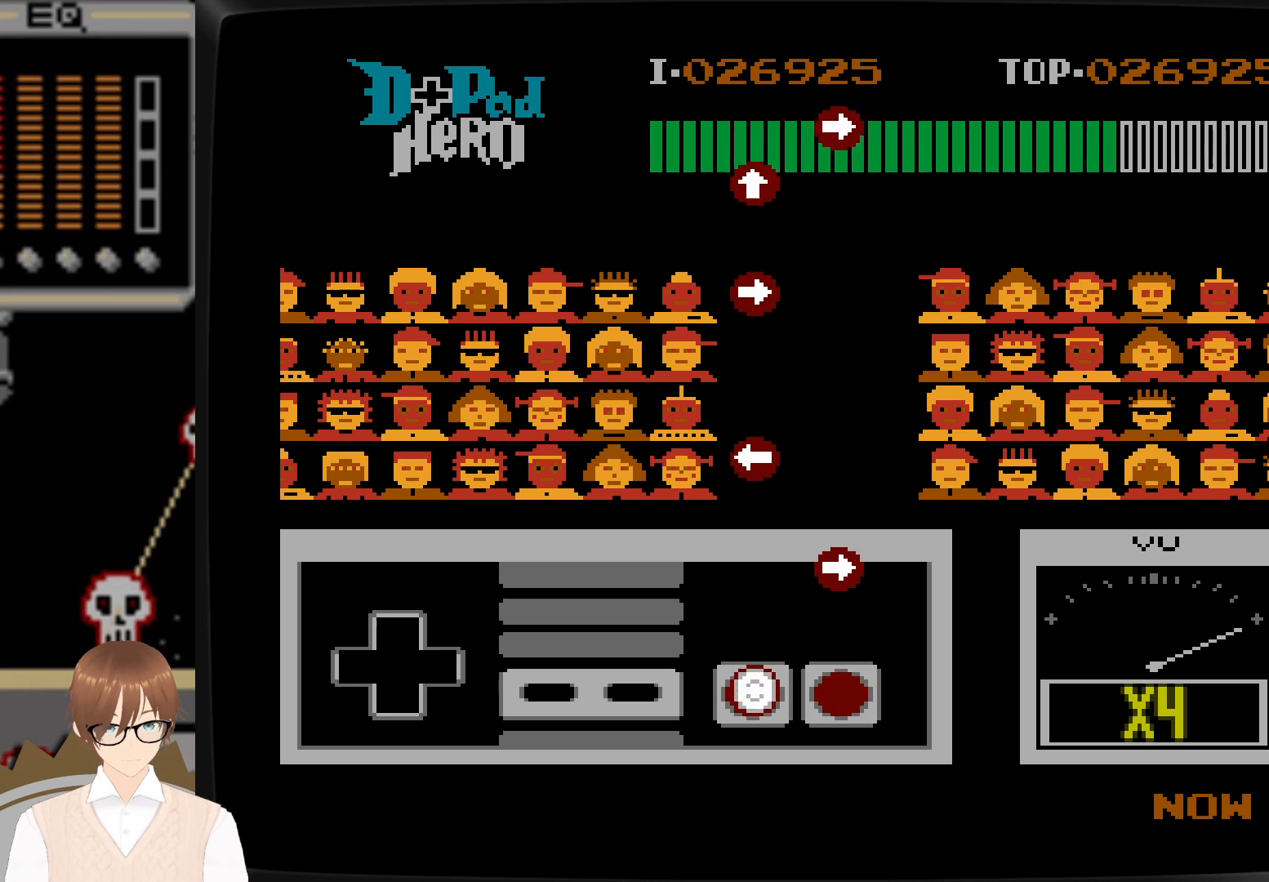
{"buttons": ["A", "DPAD_RIGHT"], "events": [[367, "DPAD_RIGHT", "down"], [383, "A", "down"]]}
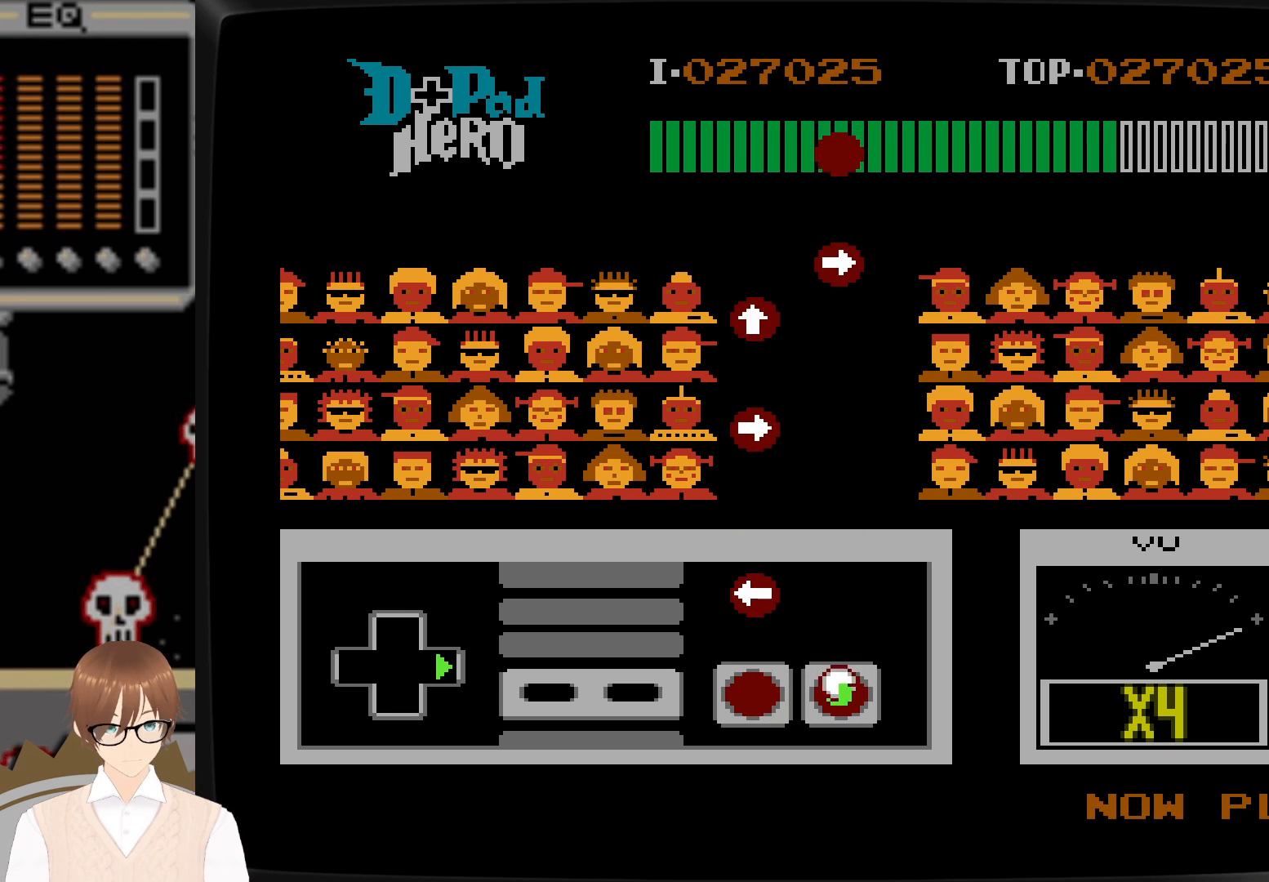
{"buttons": [], "events": [[33, "A", "up"], [83, "DPAD_RIGHT", "up"], [317, "DPAD_LEFT", "down"], [350, "B", "down"], [500, "B", "up"], [500, "DPAD_LEFT", "up"]]}
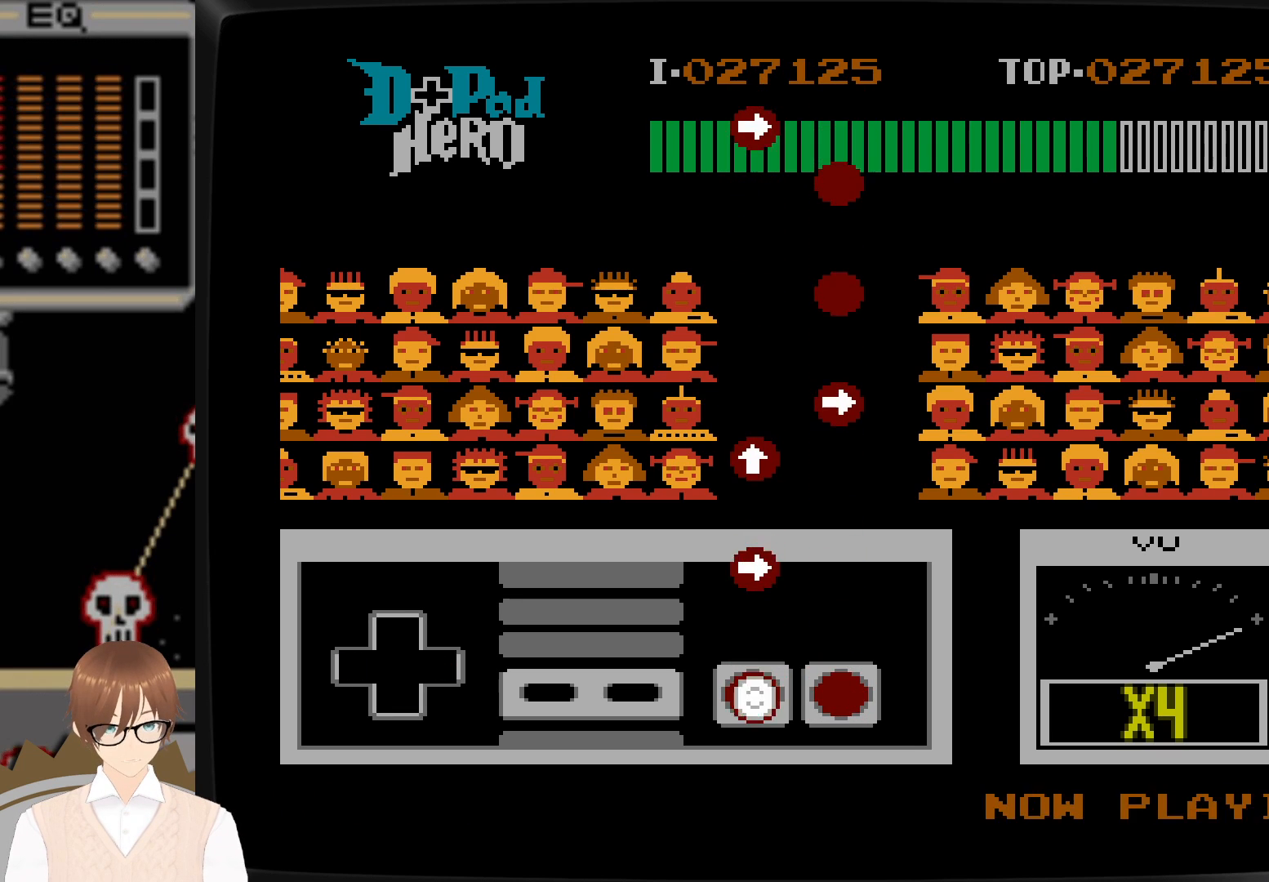
{"buttons": ["B", "DPAD_RIGHT"], "events": [[433, "DPAD_RIGHT", "down"], [483, "B", "down"]]}
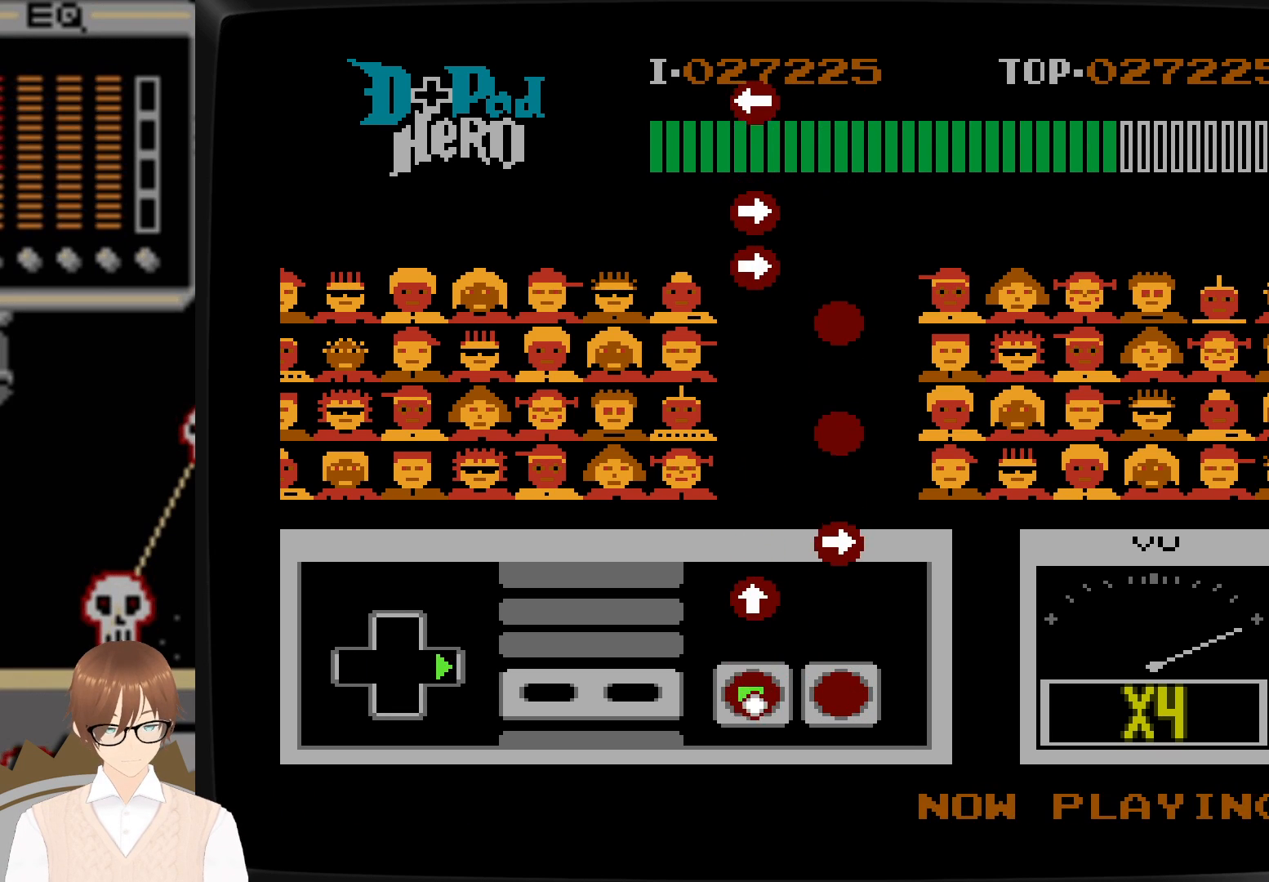
{"buttons": [], "events": [[67, "DPAD_RIGHT", "up"], [83, "B", "up"], [333, "DPAD_UP", "down"], [350, "B", "down"], [450, "B", "up"], [450, "DPAD_UP", "up"]]}
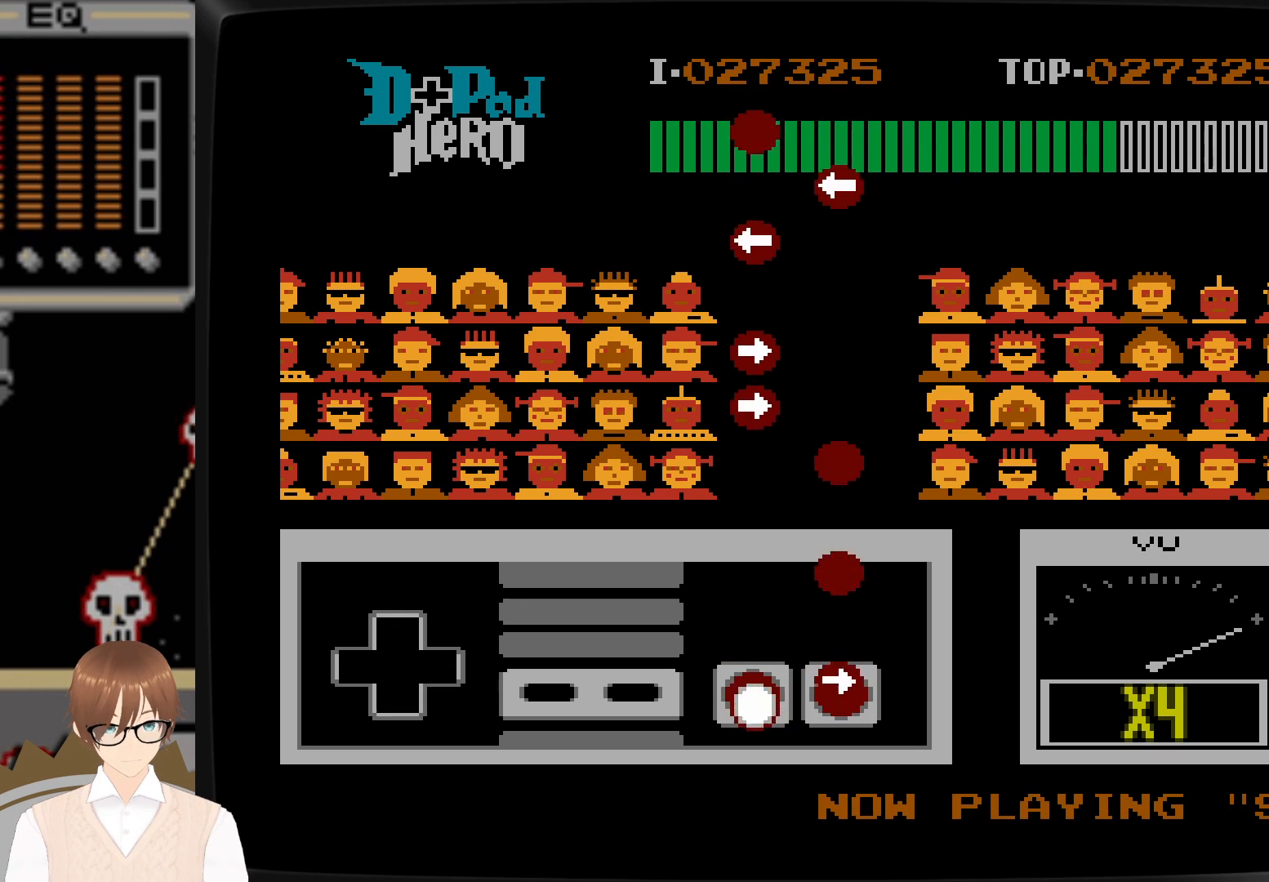
{"buttons": ["A"], "events": [[50, "DPAD_RIGHT", "down"], [67, "A", "down"], [183, "A", "up"], [200, "DPAD_RIGHT", "up"], [467, "A", "down"]]}
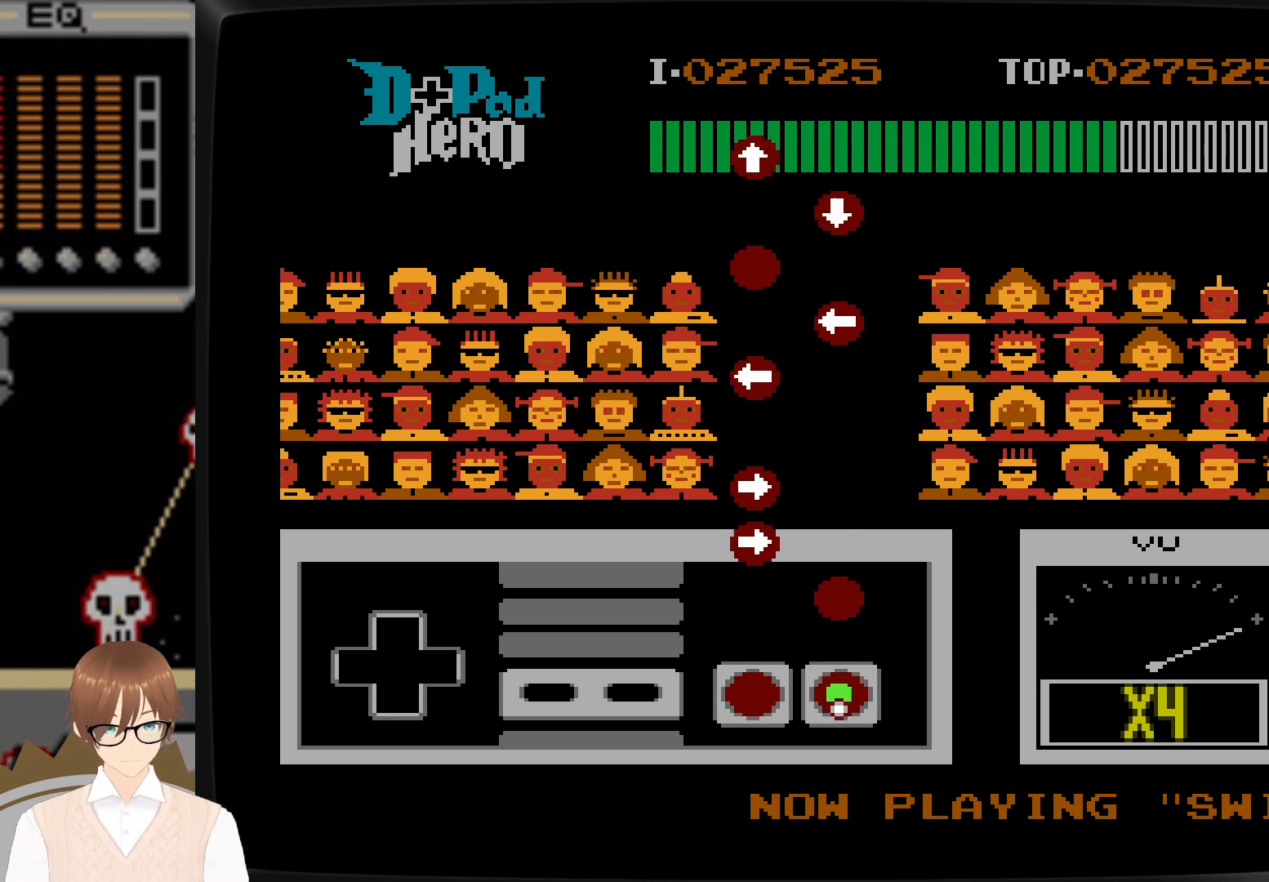
{"buttons": [], "events": [[67, "A", "up"], [350, "A", "down"], [450, "A", "up"]]}
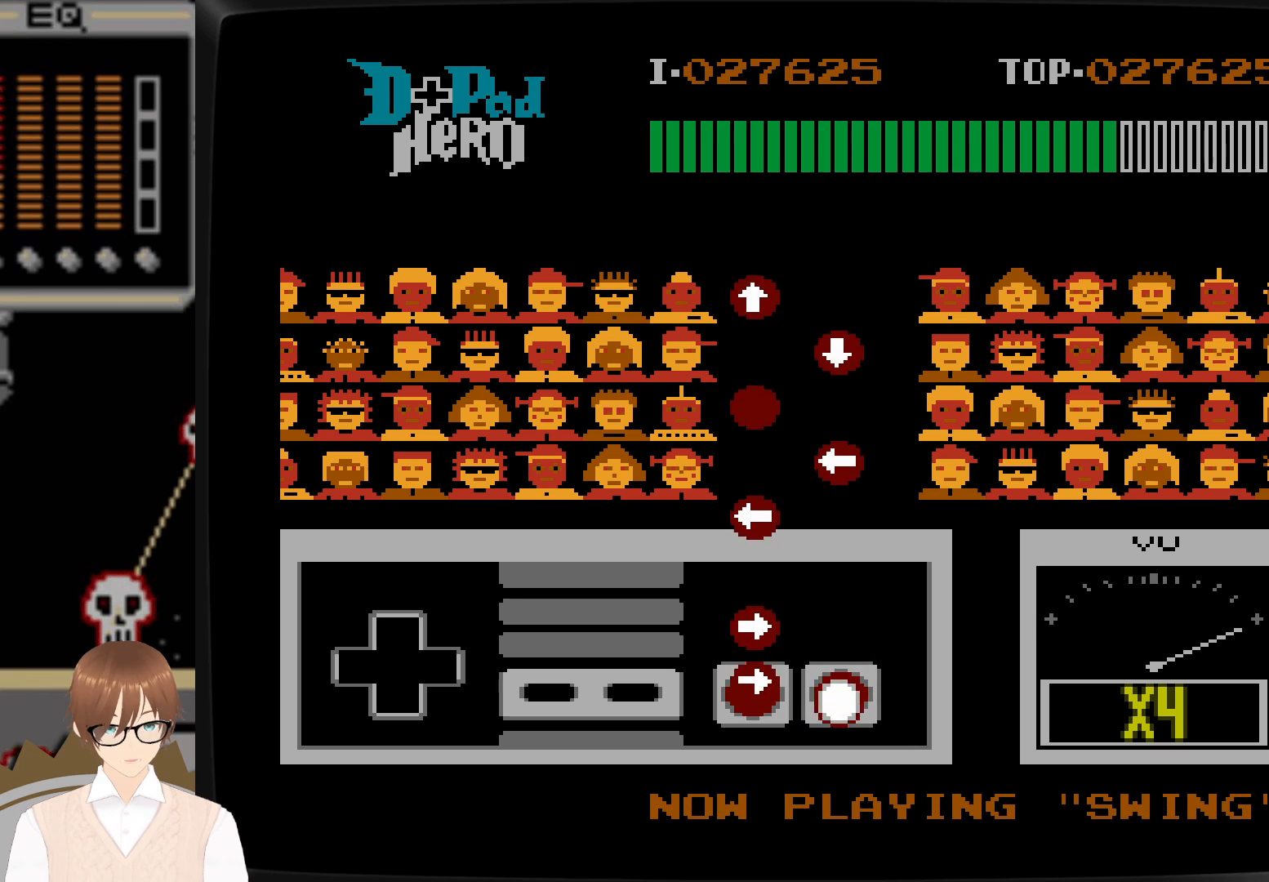
{"buttons": [], "events": [[17, "DPAD_RIGHT", "down"], [67, "B", "down"], [150, "B", "up"], [283, "B", "down"], [367, "B", "up"], [367, "DPAD_RIGHT", "up"]]}
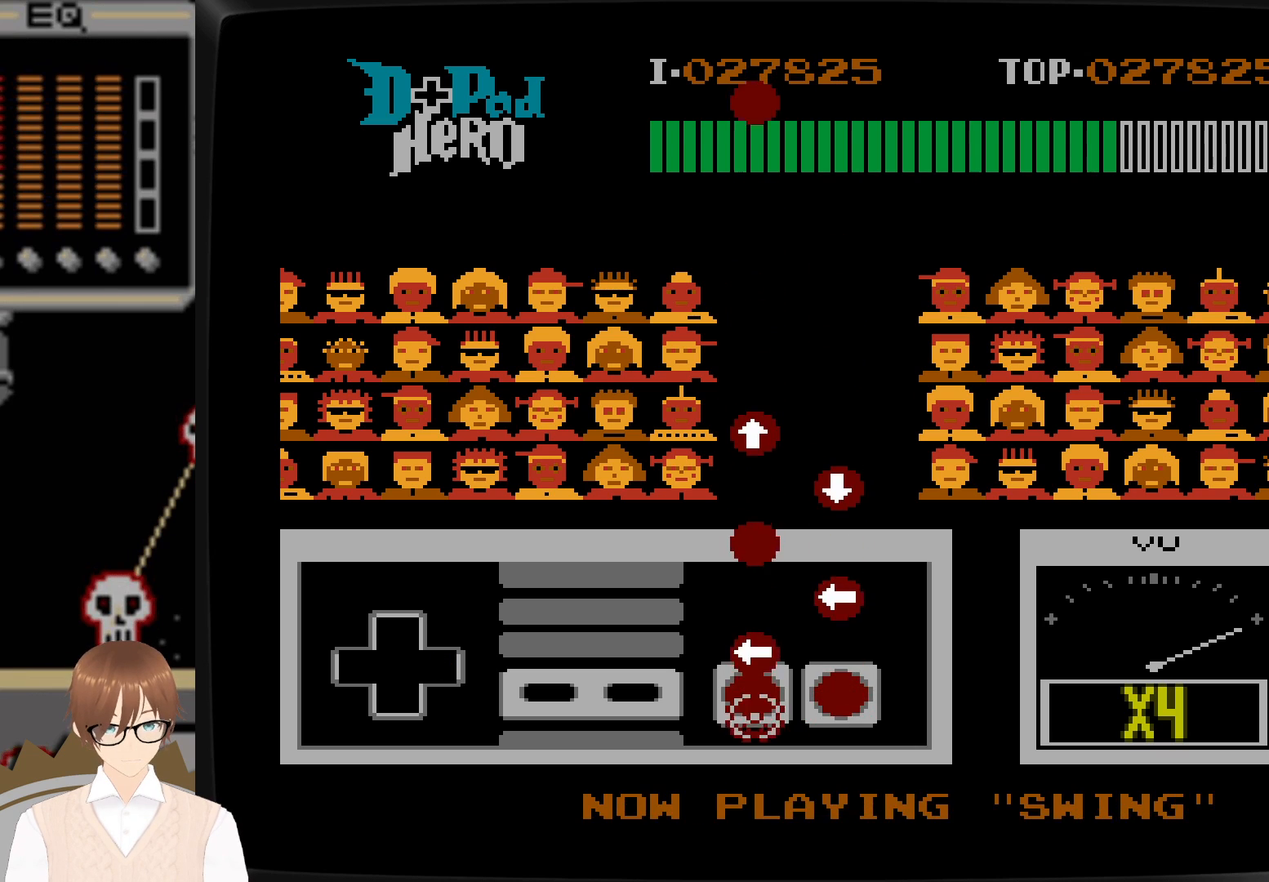
{"buttons": ["DPAD_LEFT"], "events": [[183, "B", "down"], [183, "DPAD_LEFT", "down"], [233, "DPAD_LEFT", "up"], [250, "DPAD_LEFT", "down"], [267, "B", "up"], [367, "A", "down"], [450, "A", "up"]]}
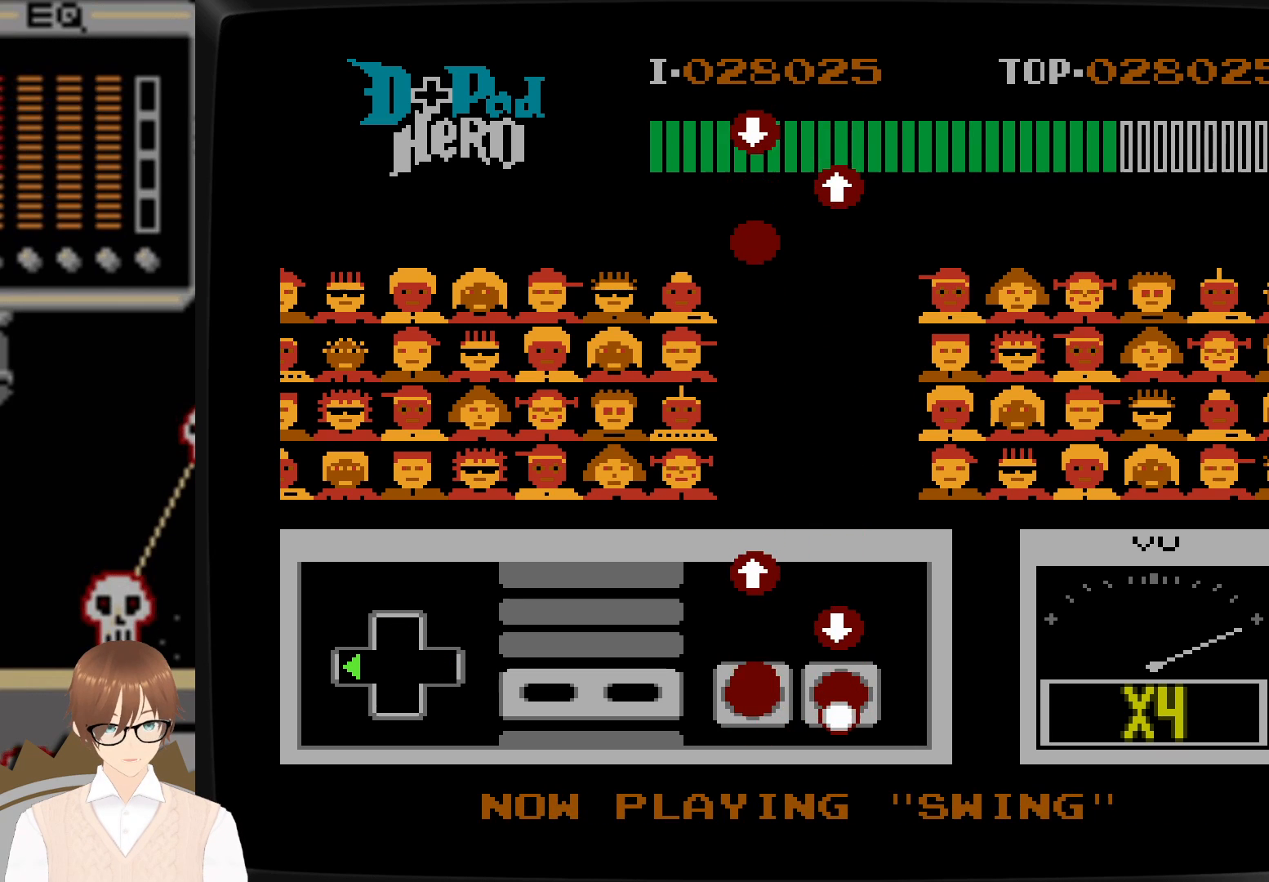
{"buttons": ["B", "DPAD_UP"], "events": [[50, "DPAD_LEFT", "up"], [67, "B", "down"], [150, "B", "up"], [267, "A", "down"], [333, "A", "up"], [383, "DPAD_UP", "down"], [433, "B", "down"]]}
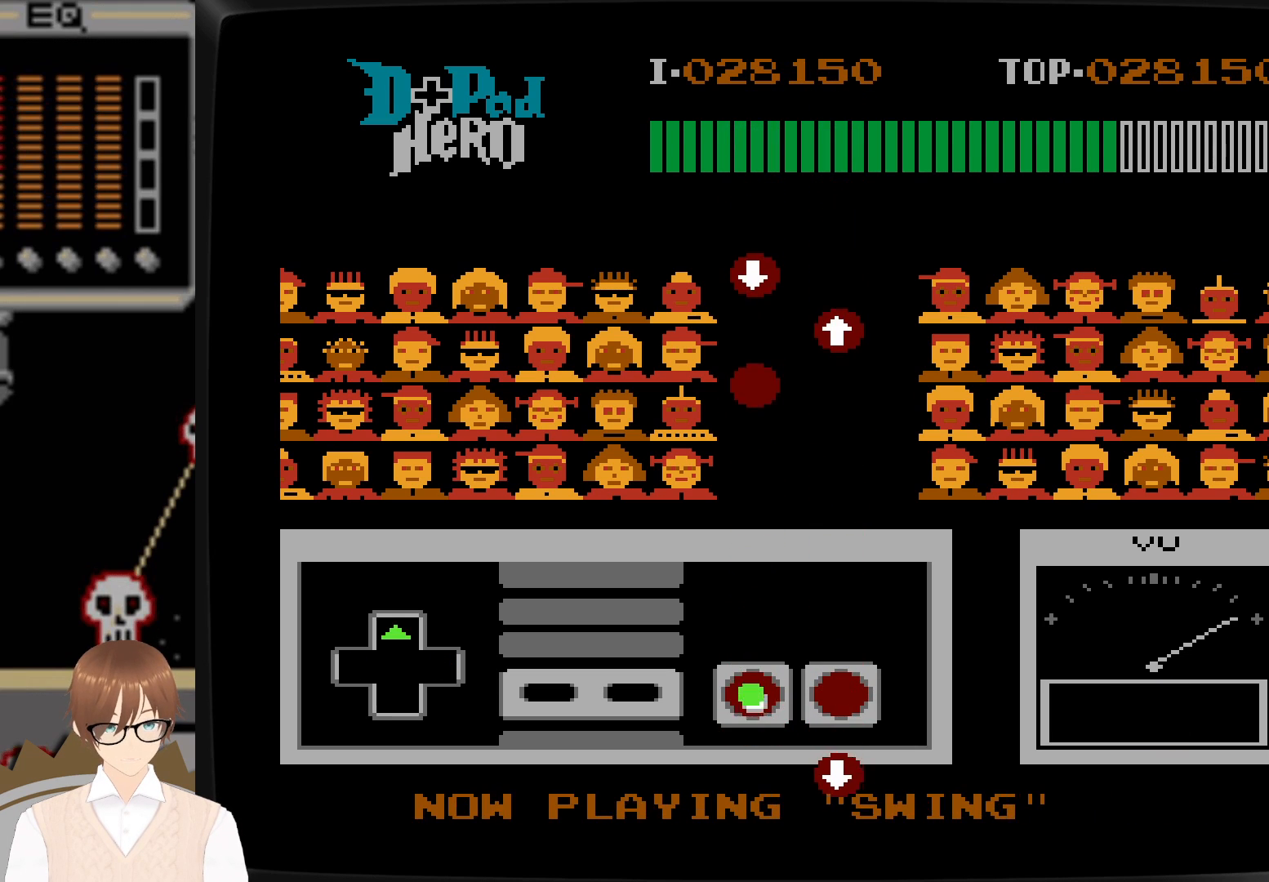
{"buttons": [], "events": [[17, "B", "up"], [67, "DPAD_UP", "up"], [117, "DPAD_DOWN", "down"], [317, "DPAD_DOWN", "up"]]}
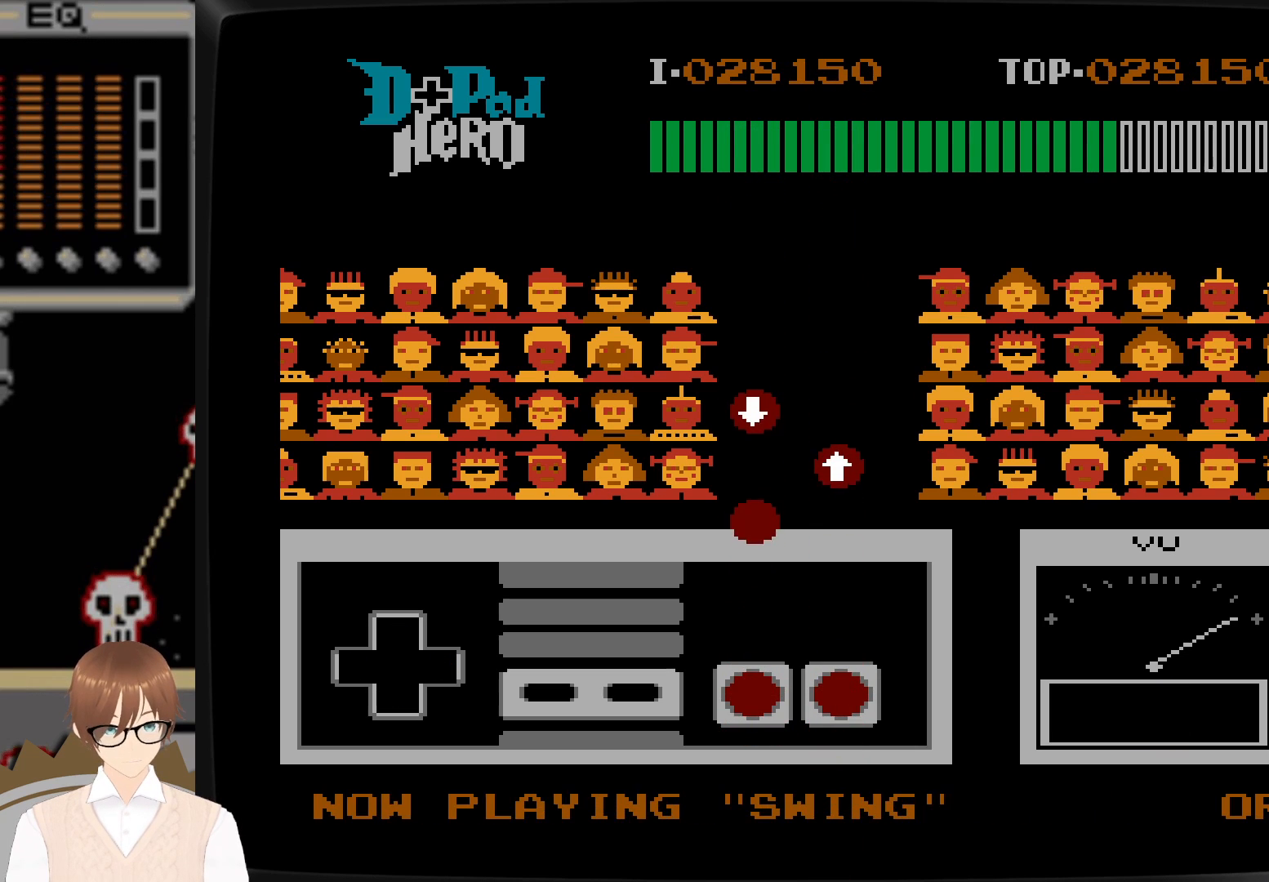
{"buttons": [], "events": []}
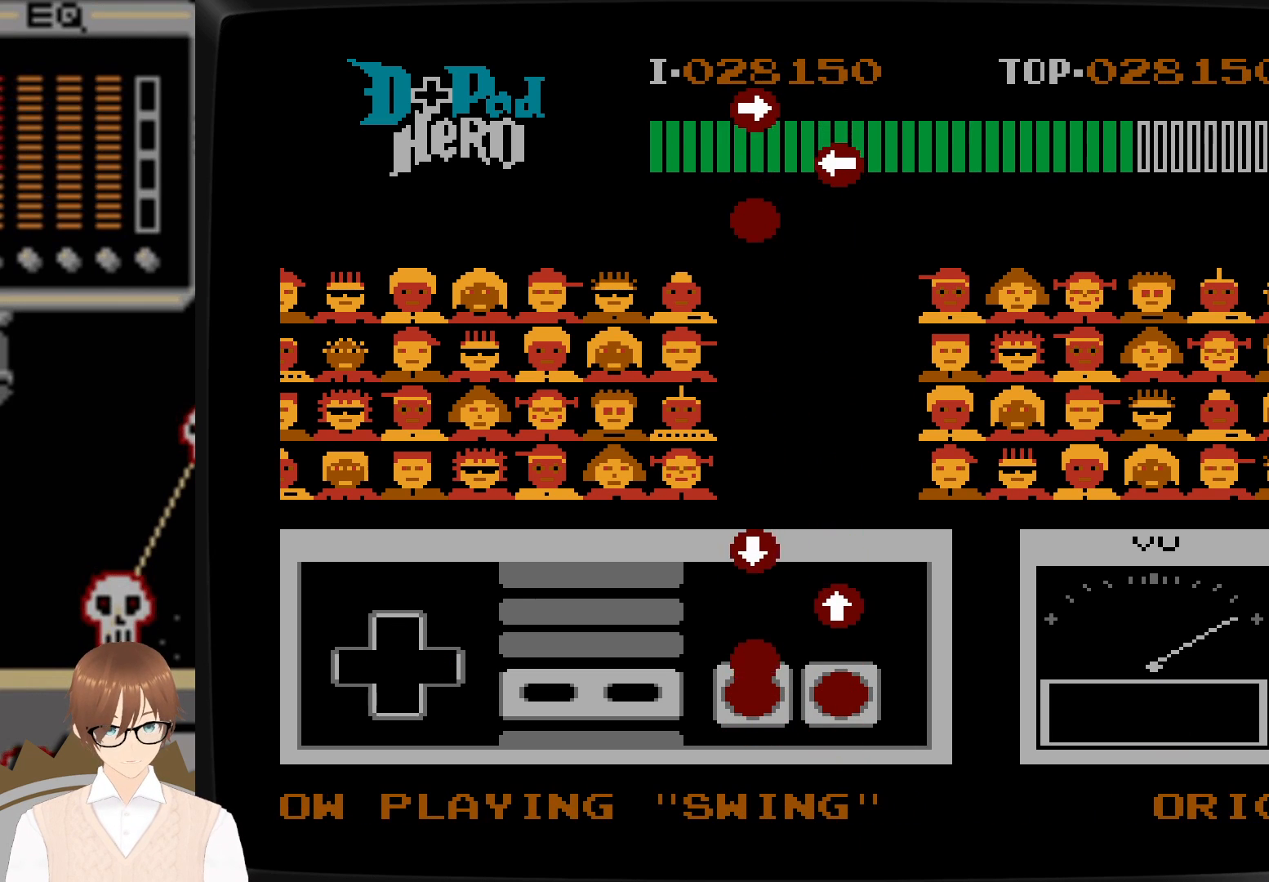
{"buttons": ["DPAD_RIGHT"], "events": [[100, "B", "down"], [167, "B", "up"], [250, "DPAD_UP", "down"], [300, "A", "down"], [400, "A", "up"], [467, "DPAD_RIGHT", "down"], [467, "DPAD_UP", "up"]]}
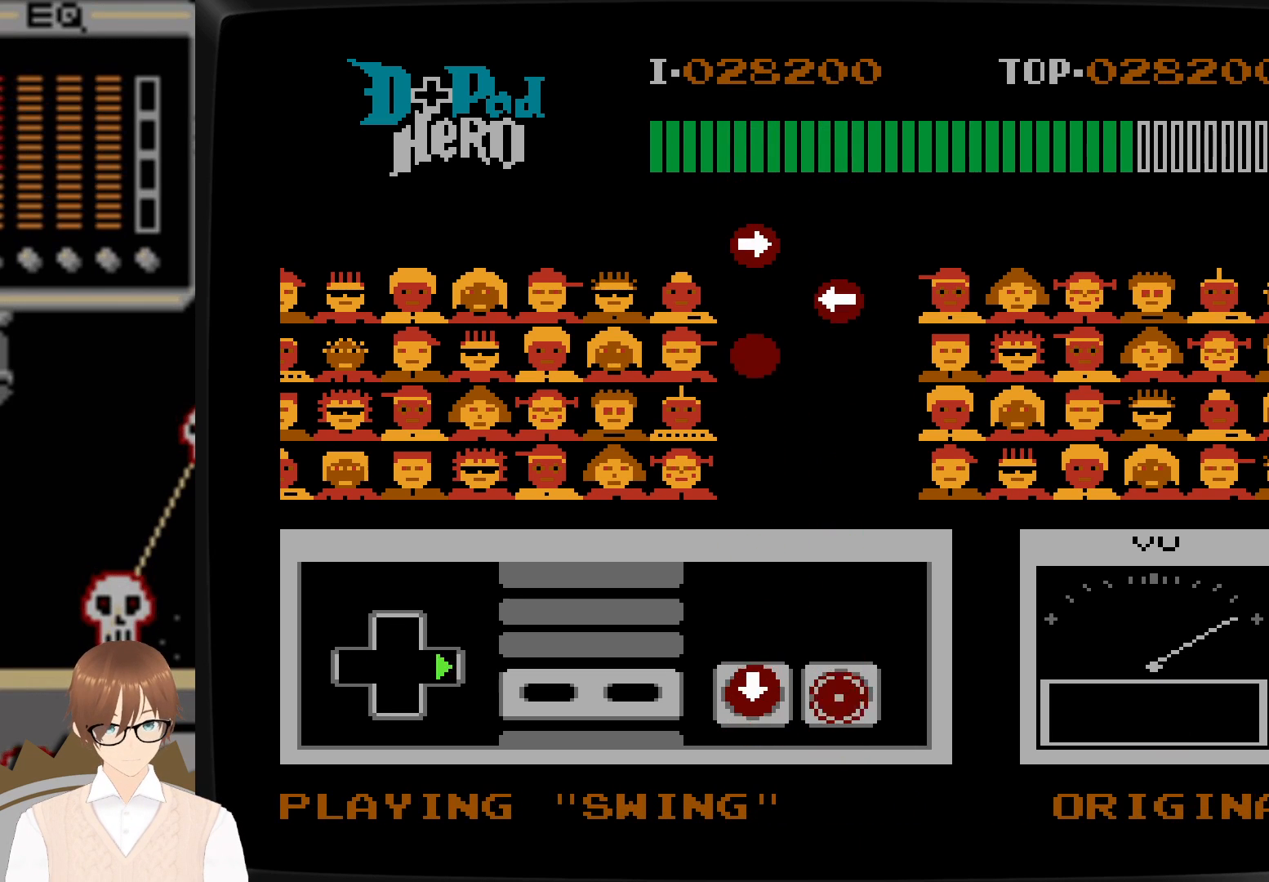
{"buttons": [], "events": [[17, "B", "down"], [33, "DPAD_RIGHT", "up"], [50, "DPAD_DOWN", "down"], [100, "B", "up"], [233, "DPAD_DOWN", "up"]]}
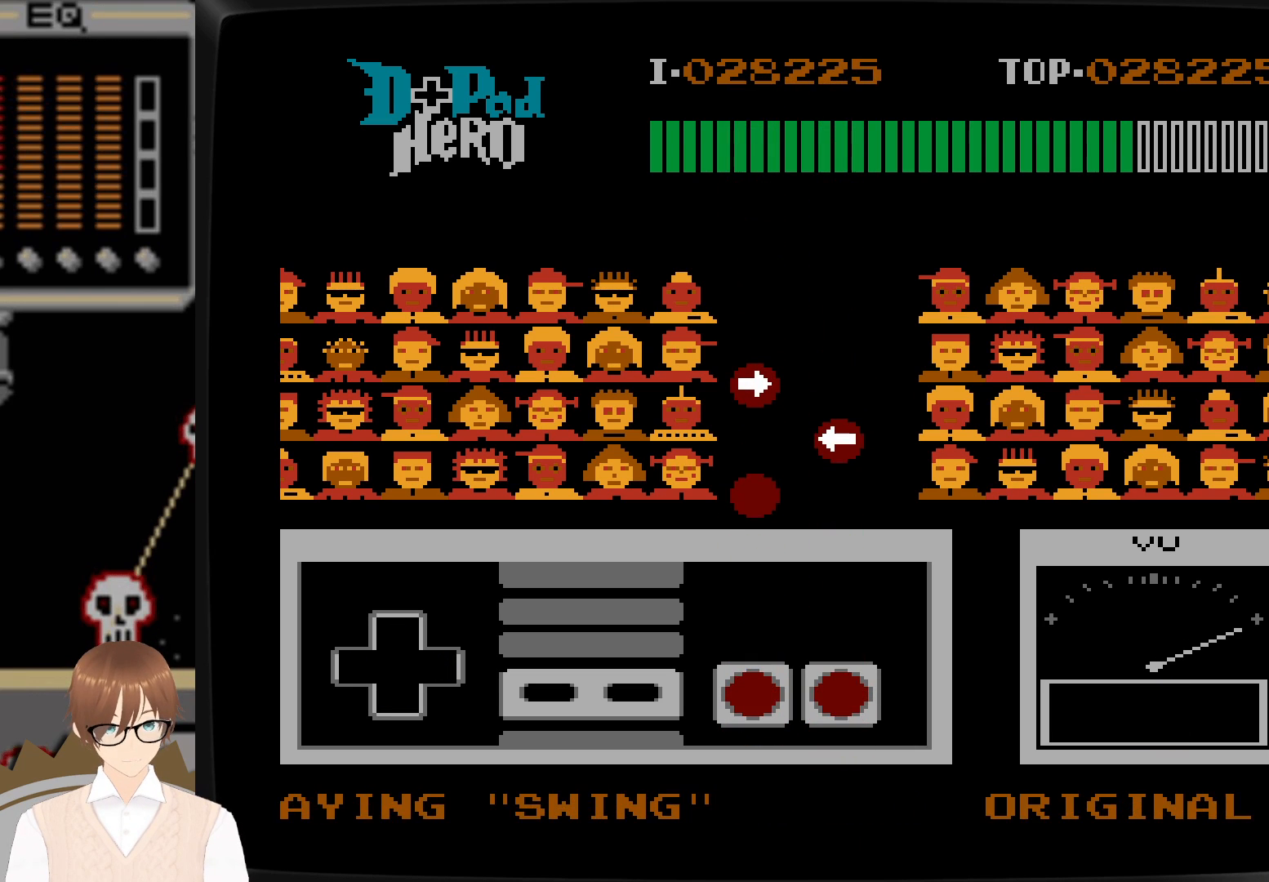
{"buttons": [], "events": []}
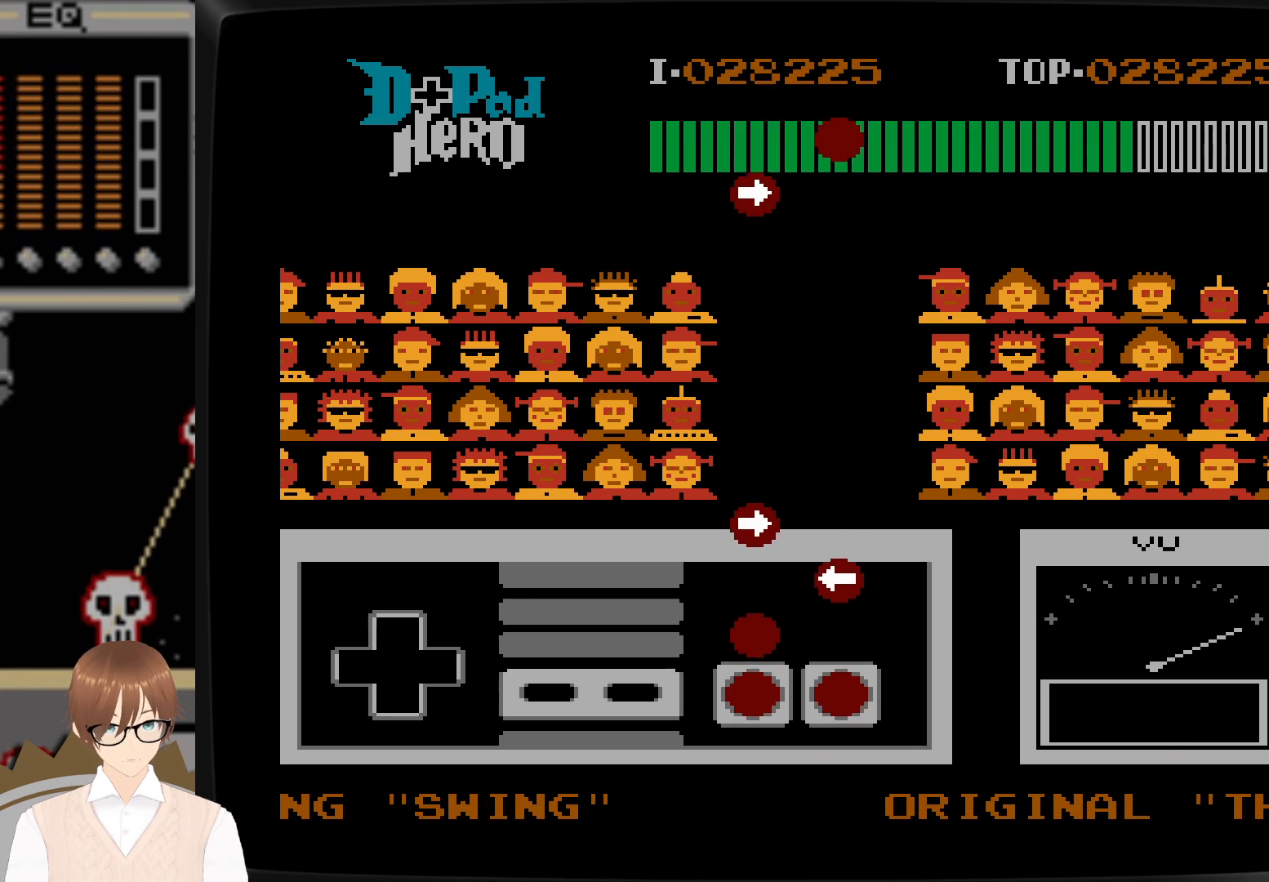
{"buttons": ["DPAD_LEFT"], "events": [[183, "B", "down"], [267, "B", "up"], [383, "A", "down"], [433, "DPAD_LEFT", "down"], [483, "A", "up"]]}
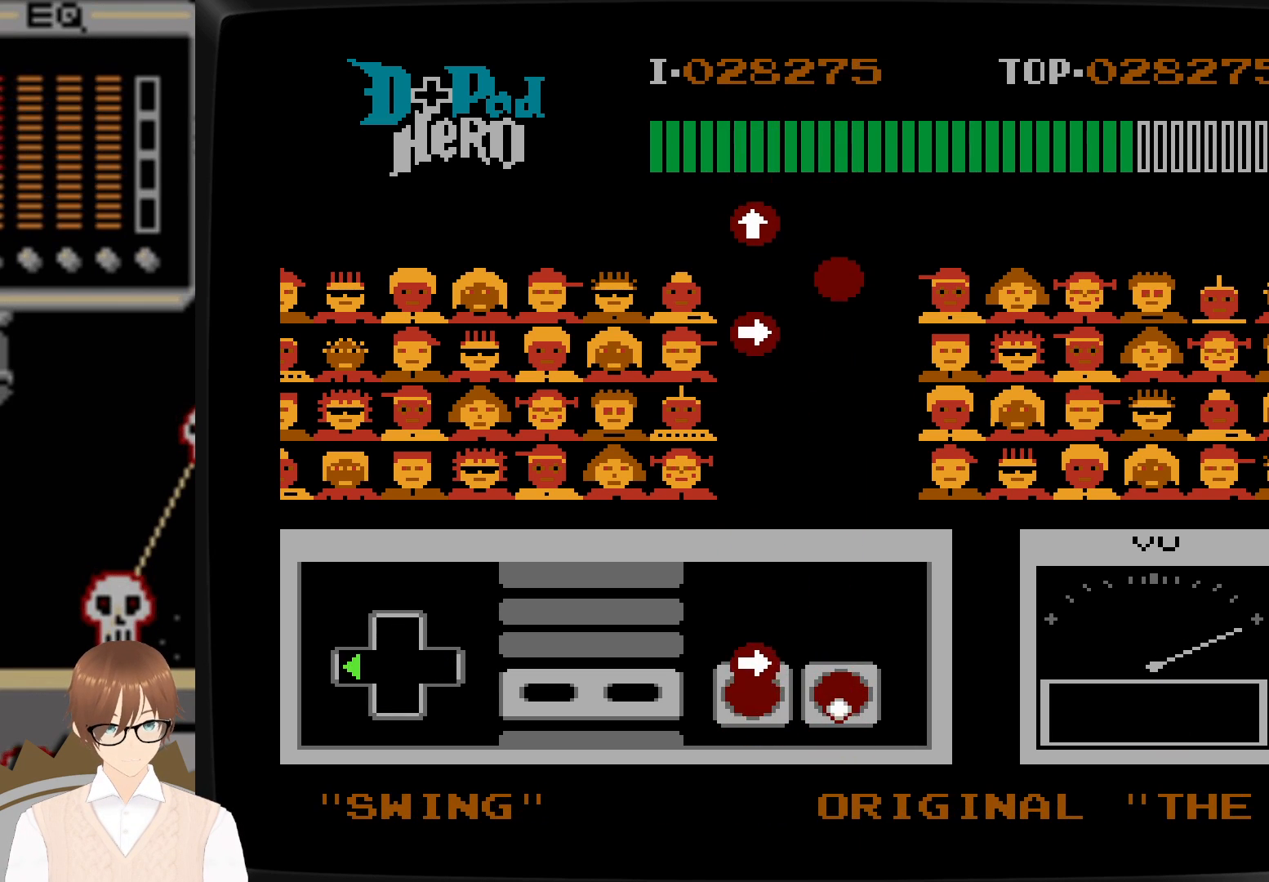
{"buttons": [], "events": [[33, "DPAD_LEFT", "up"], [33, "DPAD_UP", "down"], [67, "DPAD_UP", "up"], [100, "DPAD_RIGHT", "down"], [117, "B", "down"], [217, "B", "up"], [300, "A", "down"], [400, "A", "up"], [467, "DPAD_RIGHT", "up"]]}
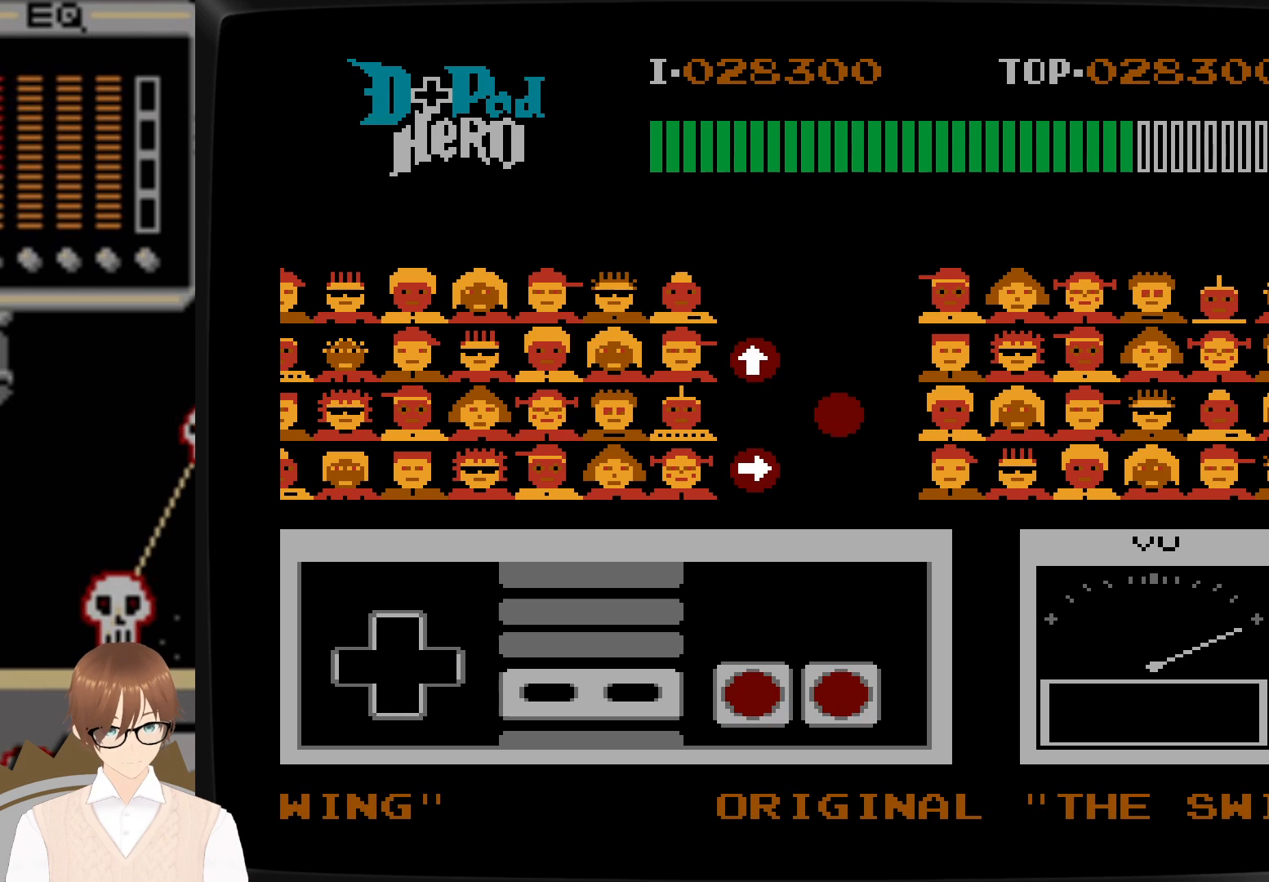
{"buttons": [], "events": []}
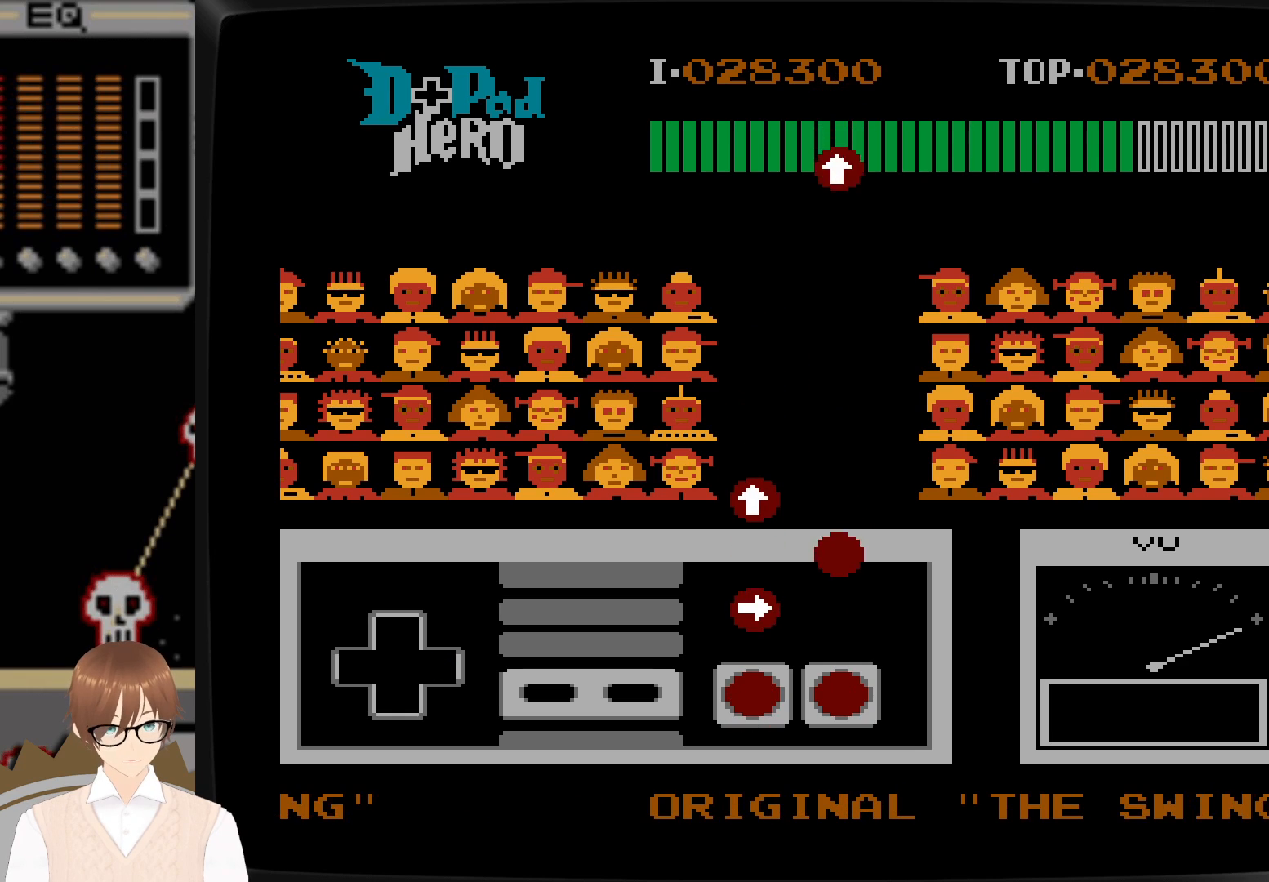
{"buttons": ["A"], "events": [[217, "DPAD_RIGHT", "down"], [250, "B", "down"], [350, "B", "up"], [417, "DPAD_RIGHT", "up"], [467, "A", "down"]]}
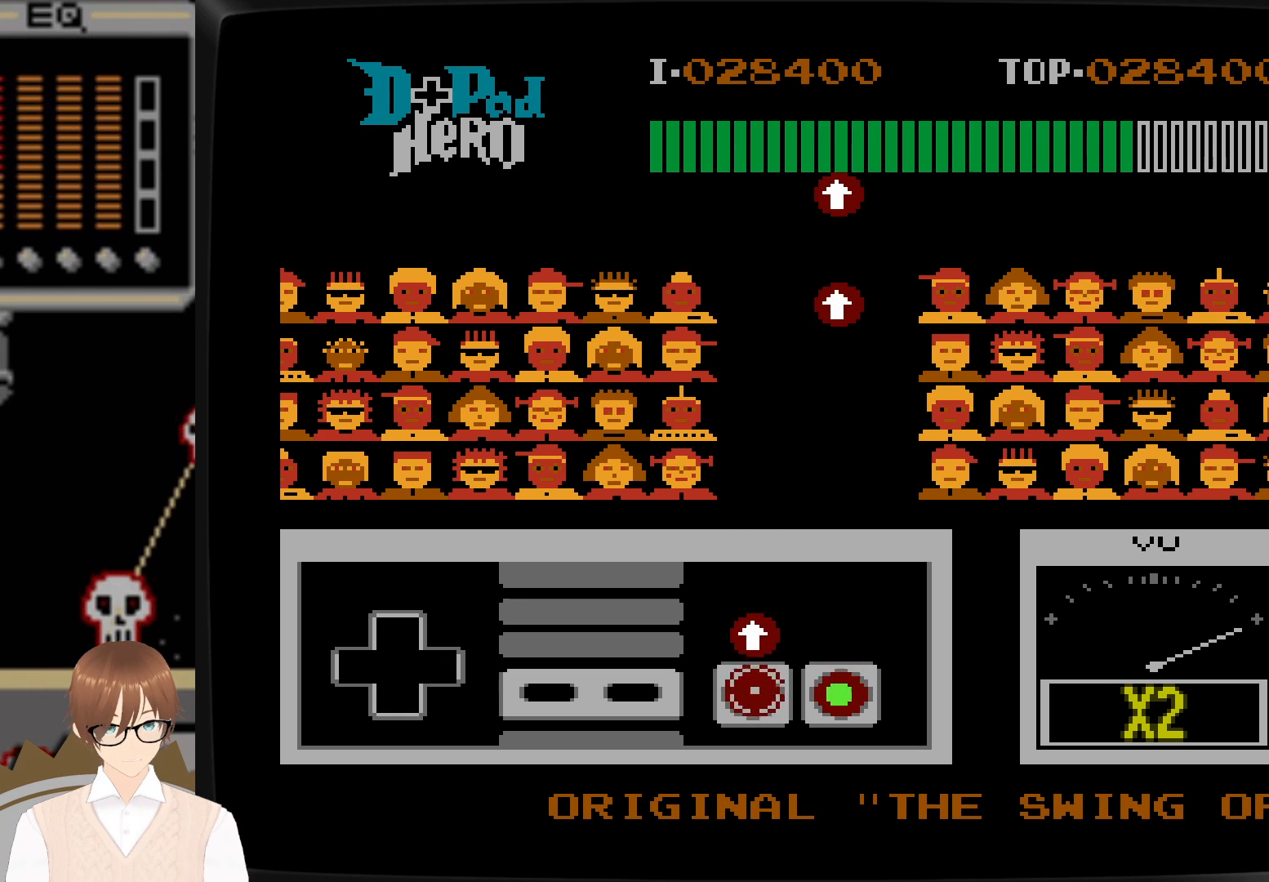
{"buttons": ["DPAD_UP"], "events": [[67, "A", "up"], [150, "DPAD_UP", "down"], [183, "B", "down"], [267, "B", "up"]]}
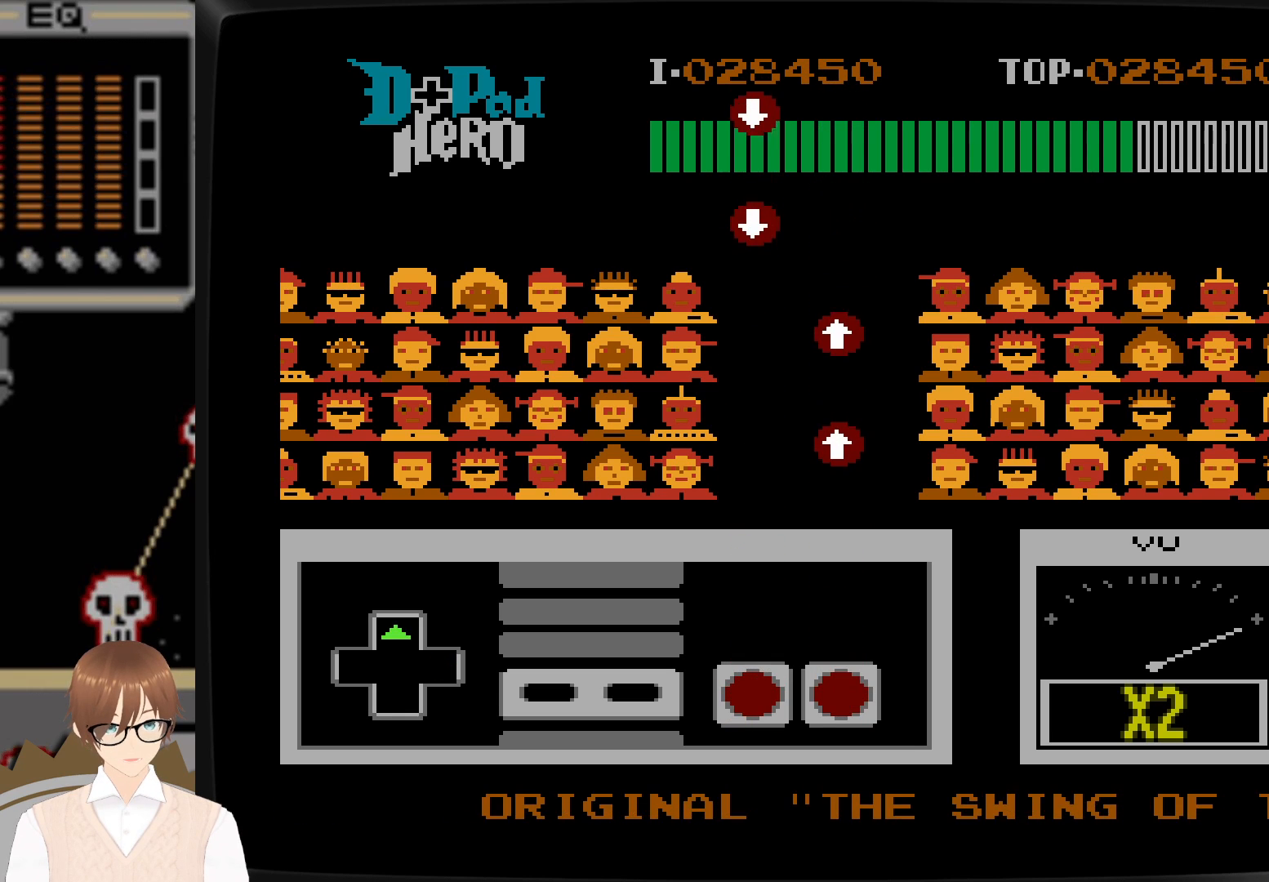
{"buttons": [], "events": [[17, "DPAD_UP", "up"]]}
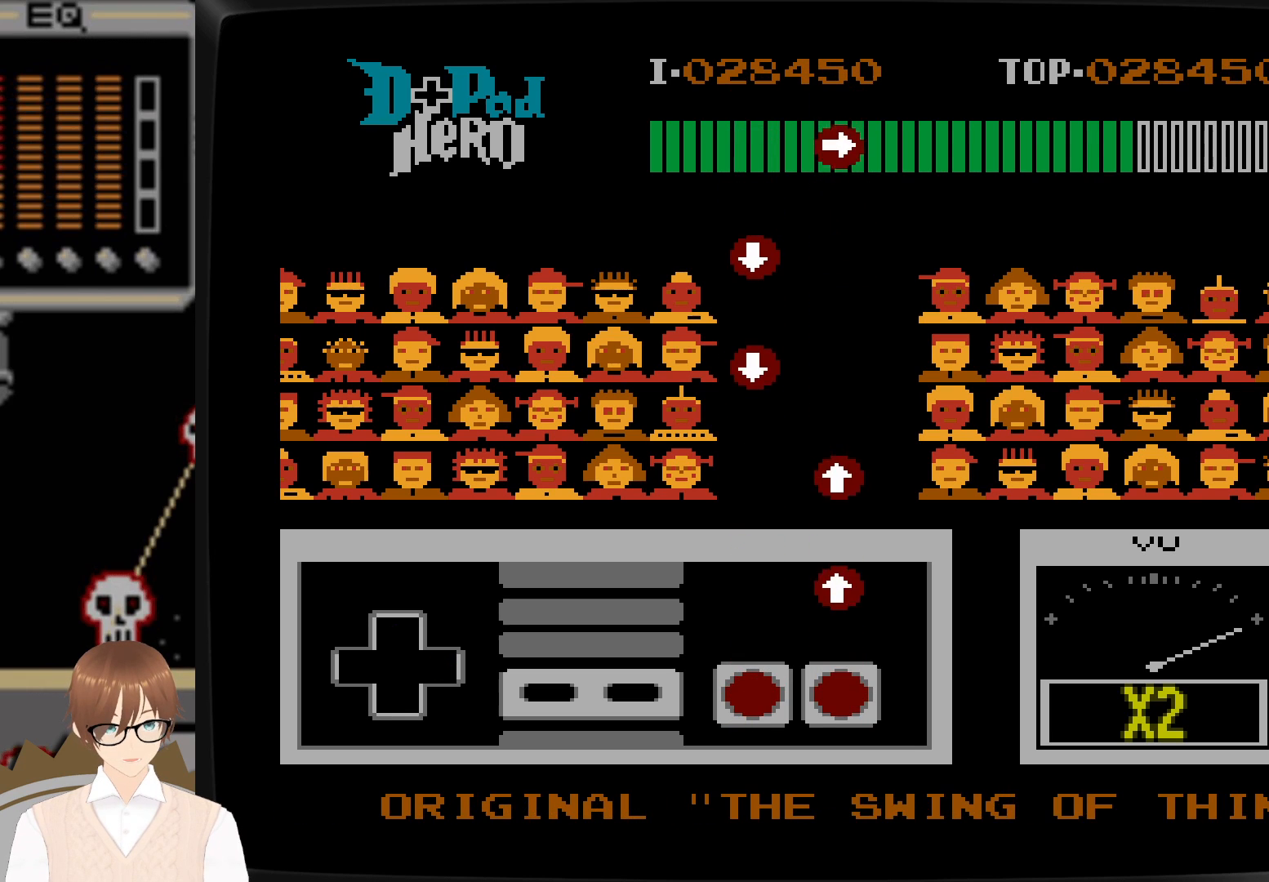
{"buttons": ["DPAD_UP"], "events": [[250, "DPAD_UP", "down"], [300, "A", "down"], [400, "A", "up"]]}
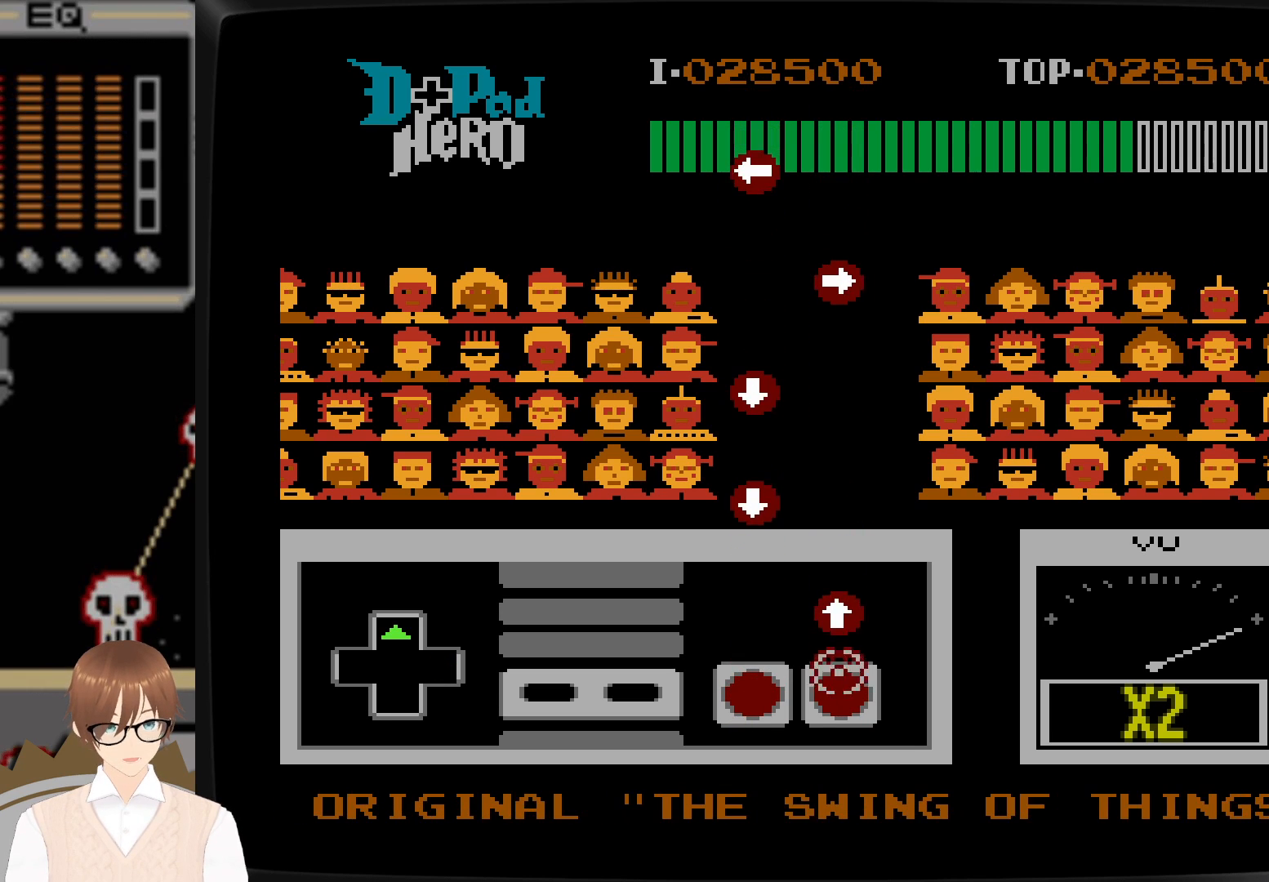
{"buttons": ["DPAD_DOWN"], "events": [[217, "A", "down"], [317, "A", "up"], [400, "DPAD_UP", "up"], [450, "DPAD_DOWN", "down"]]}
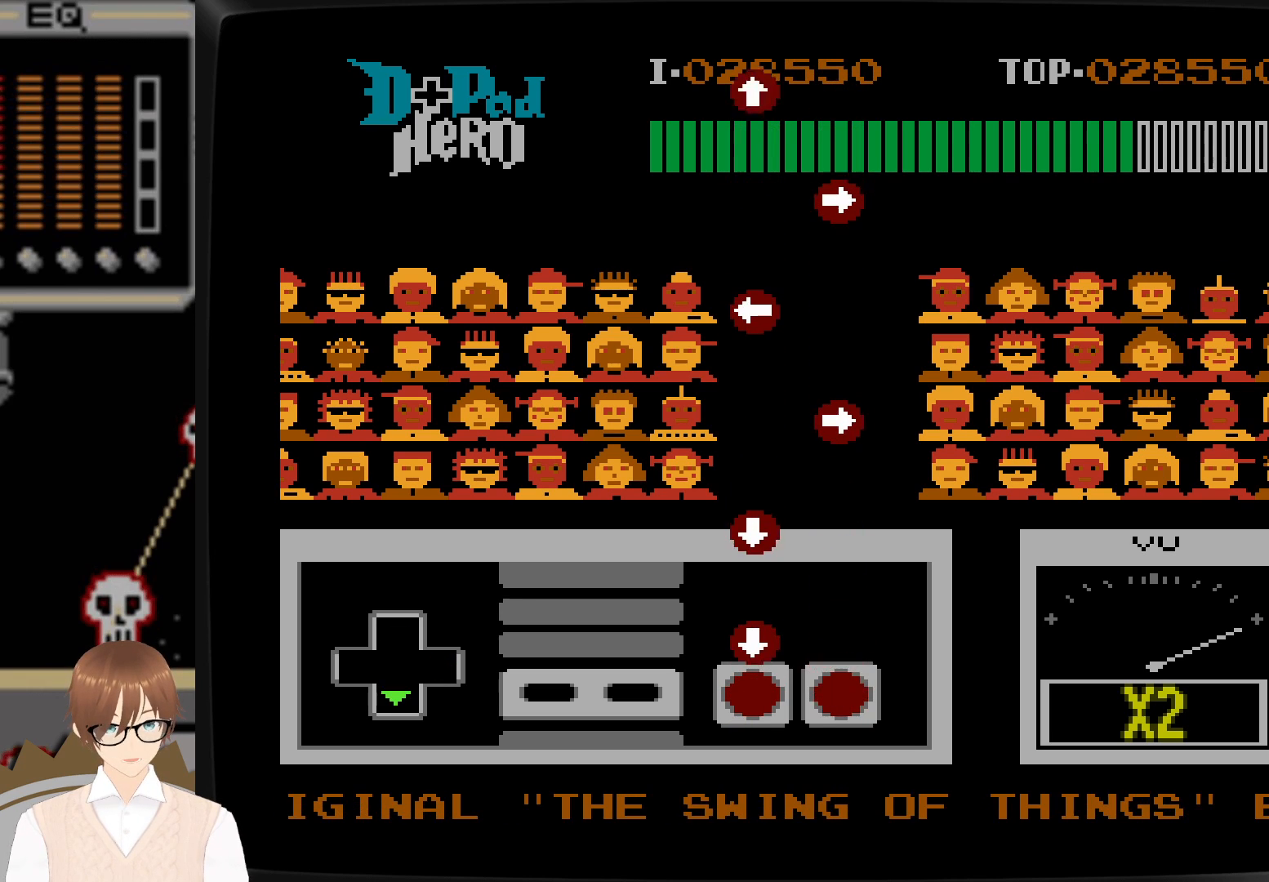
{"buttons": ["DPAD_DOWN"], "events": [[150, "B", "down"], [250, "B", "up"]]}